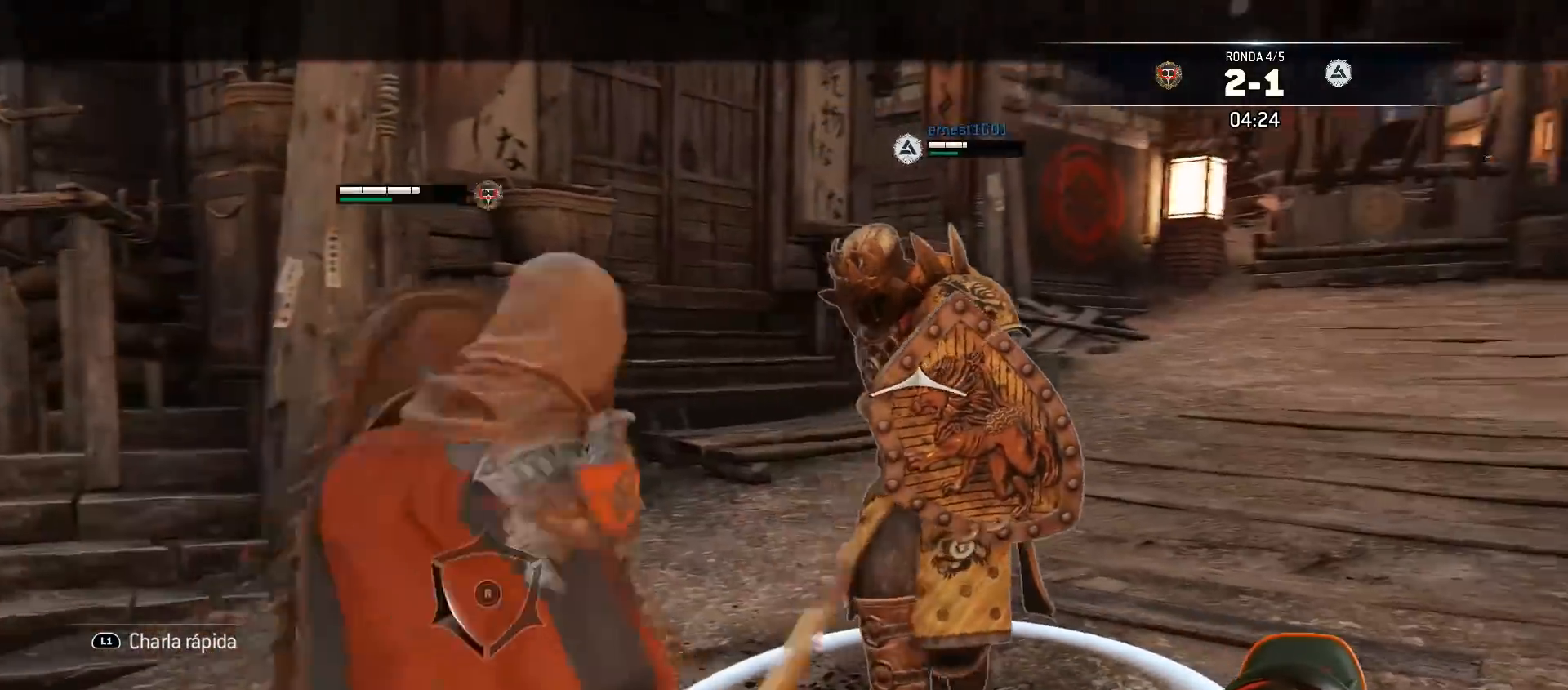
Gameplay with a controller (PlayStation layout); each line is a JSON object with the inputs held at the frame after it. "events" lists button and stick changes between this image and that frame as [ms after this image, input, new state], when the widget could be followed in between.
{"buttons": ["L2", "R2", "L3", "R3"], "left_stick": "up-left", "right_stick": "right", "events": [[17, "left_stick", "up"], [83, "L3", "down"], [83, "SQUARE", "down"], [133, "SQUARE", "up"], [367, "left_stick", "up-left"], [400, "R2", "down"], [400, "right_stick", "right"], [433, "R3", "down"]]}
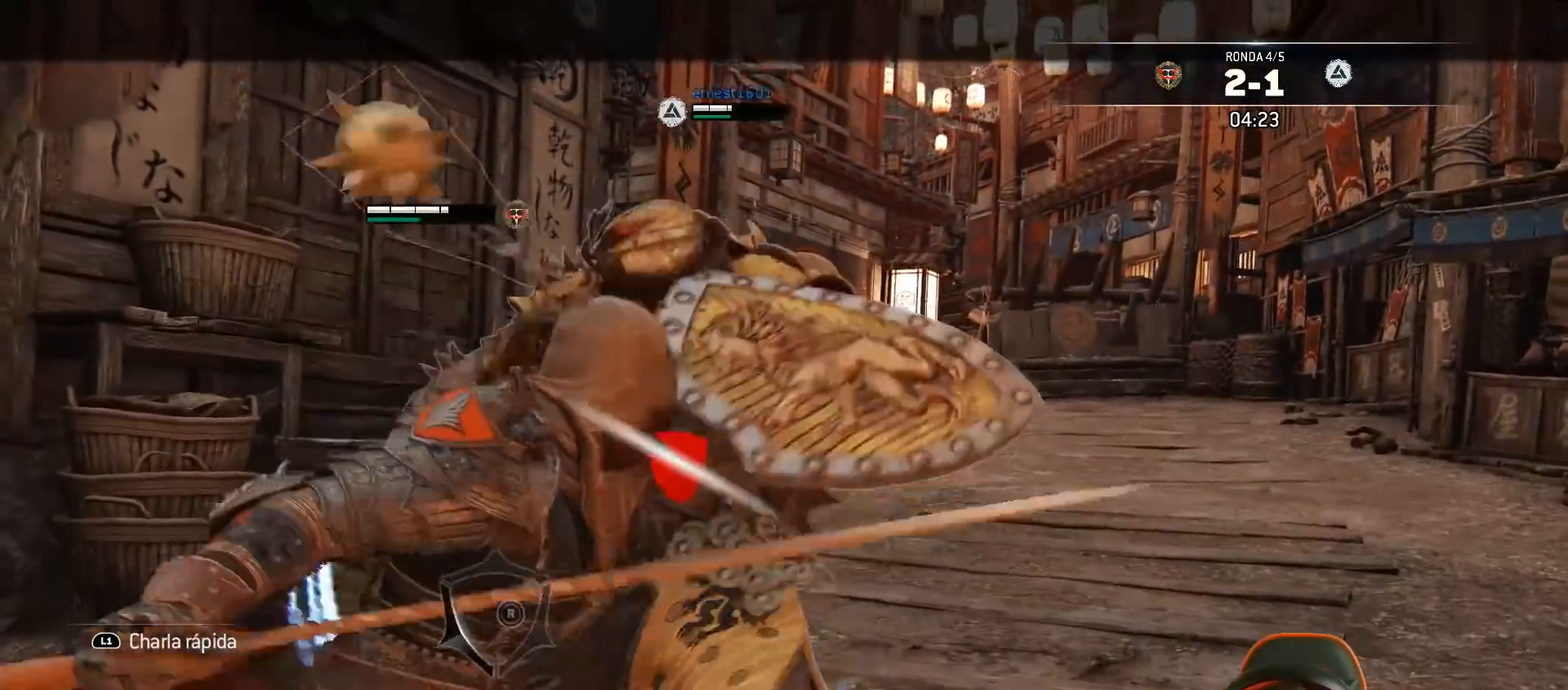
{"buttons": ["L2", "L3"], "left_stick": "up-left", "right_stick": "right", "events": [[67, "R2", "up"], [467, "R3", "up"]]}
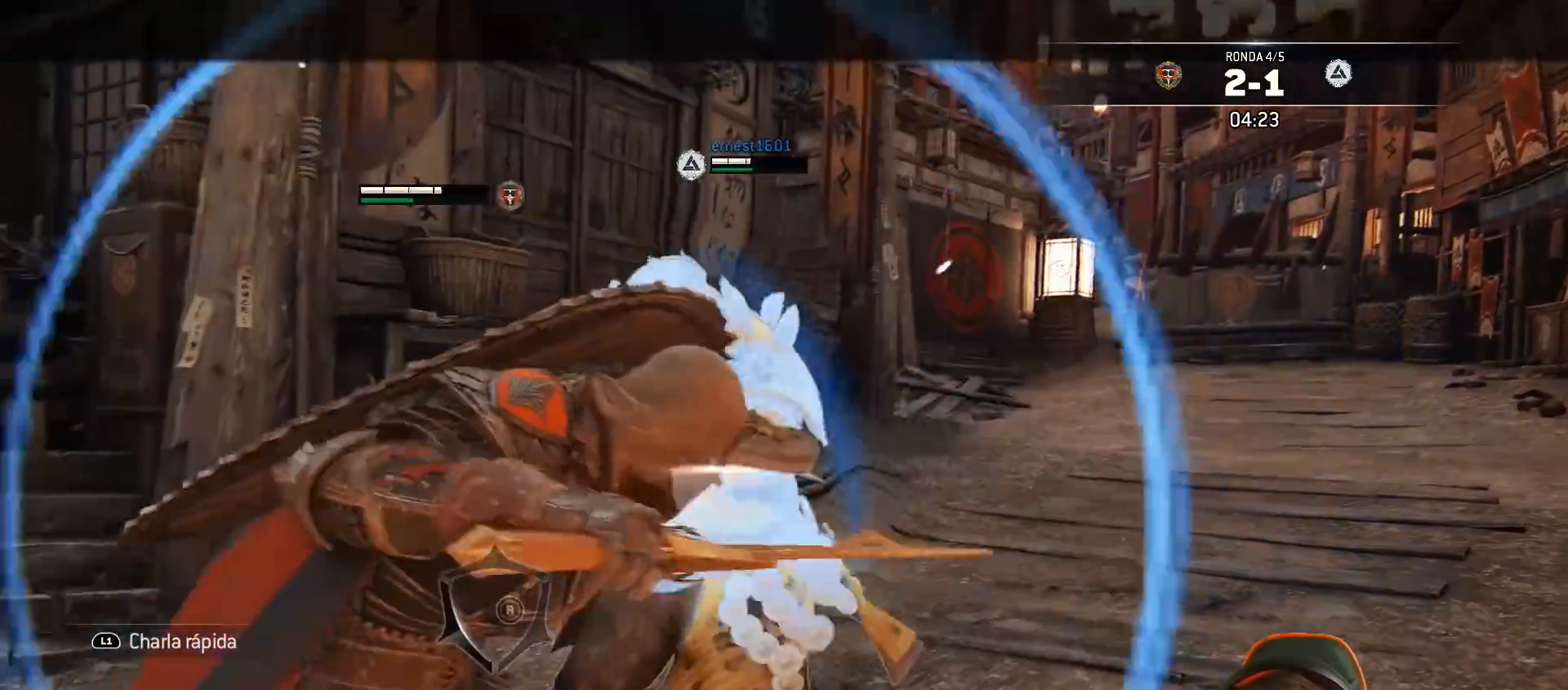
{"buttons": ["CROSS", "L2", "L3"], "left_stick": "down", "right_stick": "center", "events": [[83, "L3", "up"], [133, "L2", "up"], [150, "left_stick", "center"], [167, "right_stick", "center"], [233, "L2", "down"], [250, "L3", "down"], [250, "left_stick", "down"], [483, "CROSS", "down"]]}
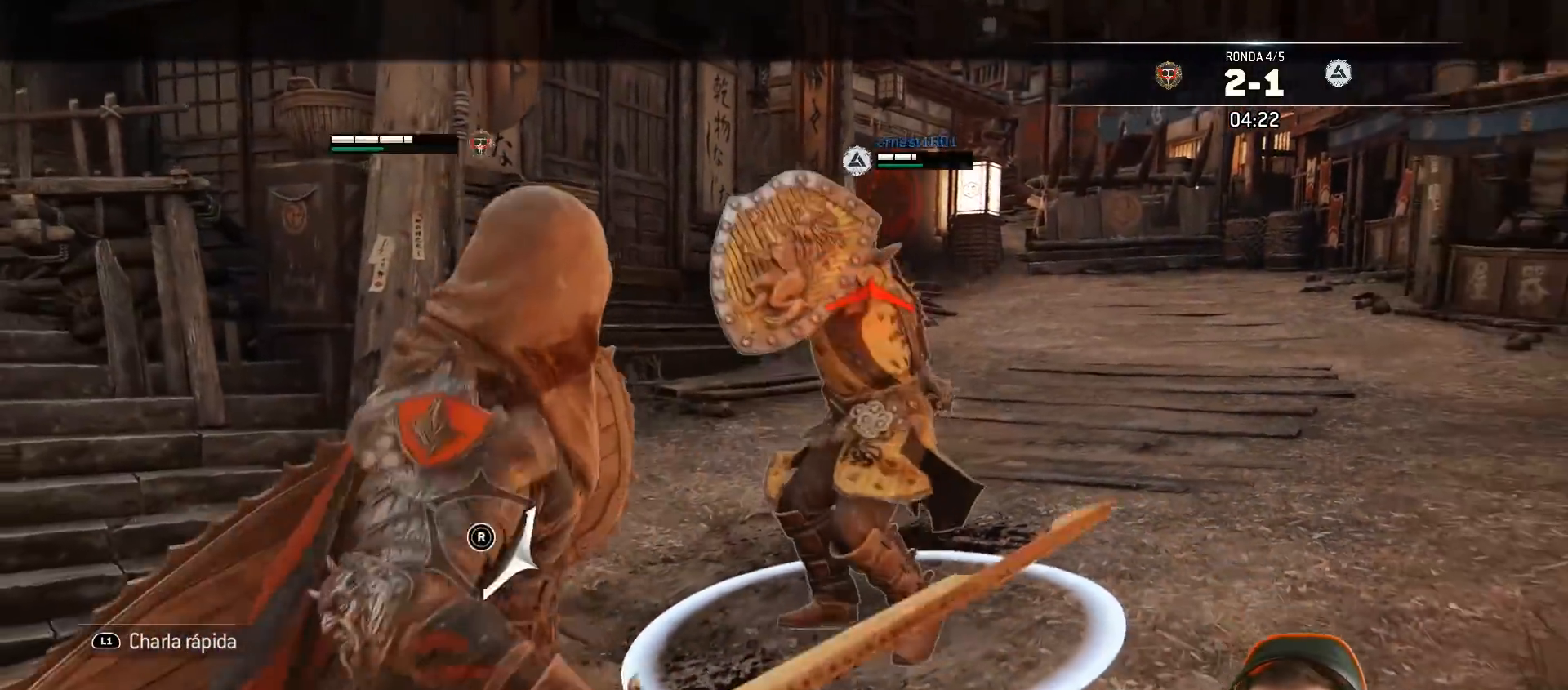
{"buttons": ["L2", "L3"], "left_stick": "down", "right_stick": "center", "events": [[50, "CROSS", "up"]]}
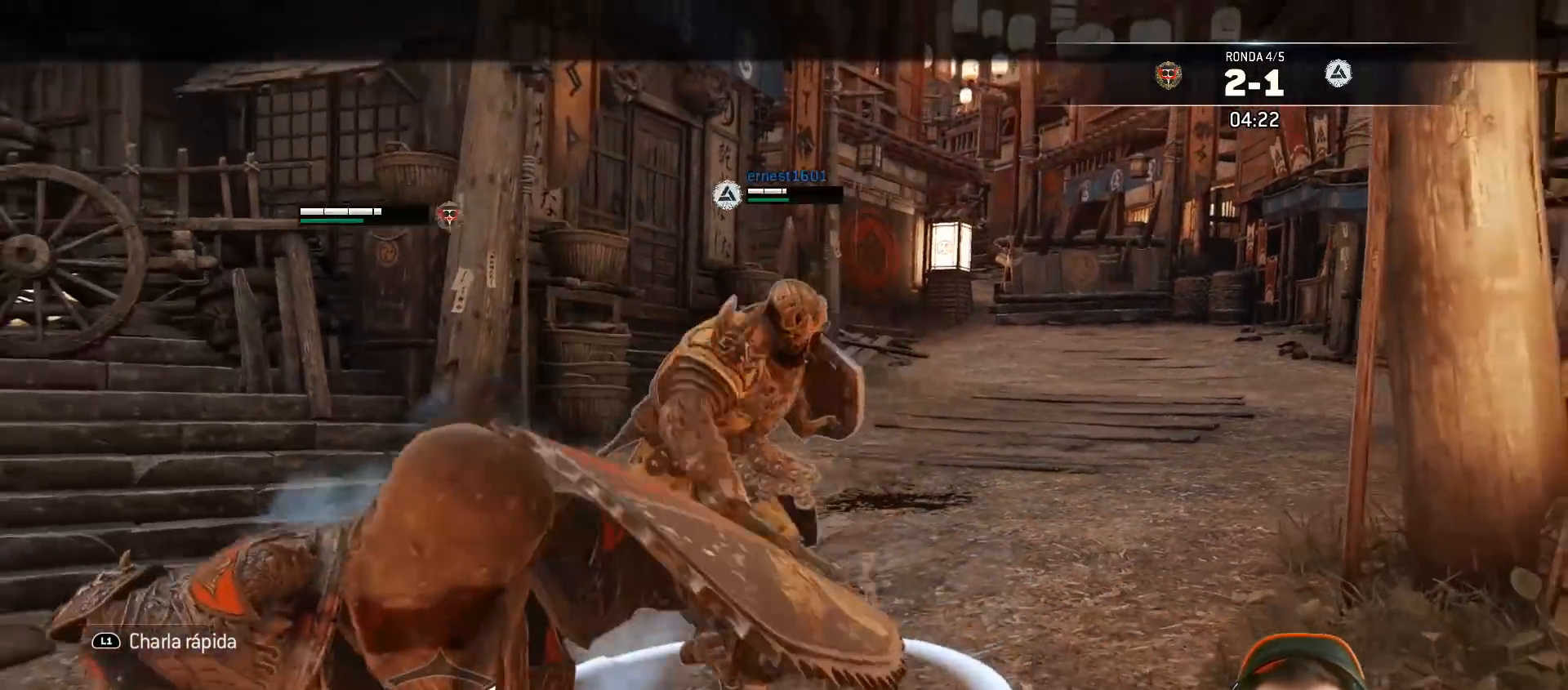
{"buttons": ["L2"], "left_stick": "left", "right_stick": "up-left", "events": [[67, "L3", "up"], [267, "left_stick", "left"], [283, "right_stick", "down-left"], [467, "right_stick", "up-left"]]}
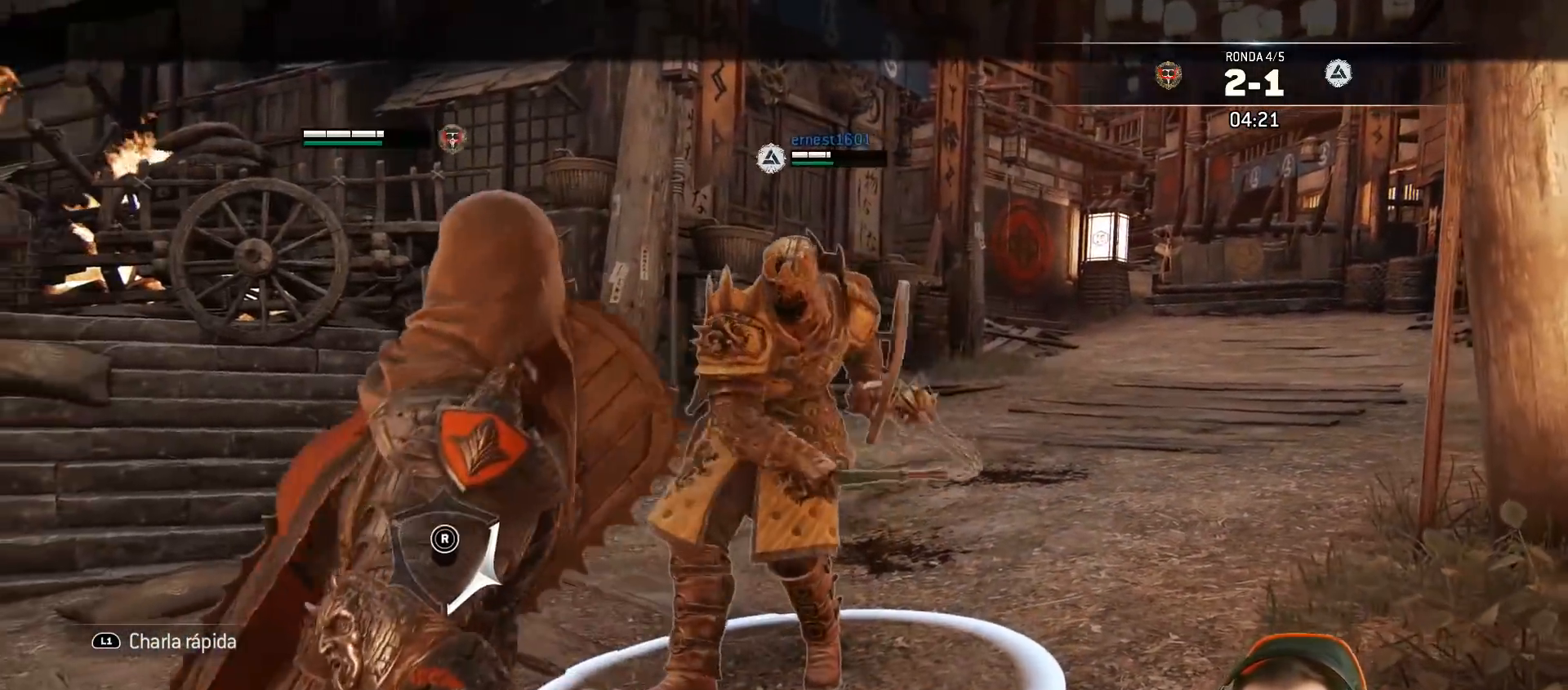
{"buttons": ["L2", "L3"], "left_stick": "up", "right_stick": "up-left", "events": [[67, "left_stick", "up-left"], [150, "R1", "down"], [200, "L3", "down"], [200, "left_stick", "up"], [267, "R1", "up"]]}
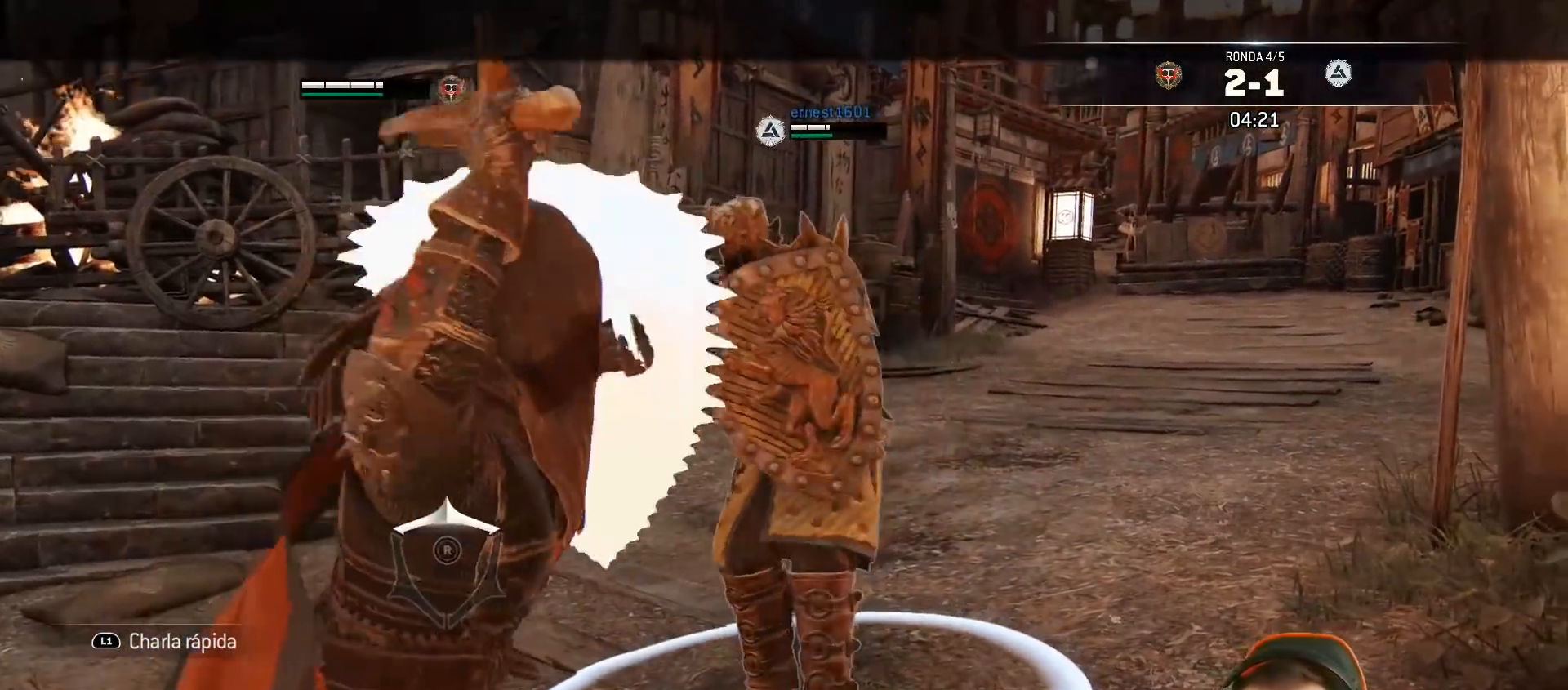
{"buttons": ["SQUARE", "L2", "L3"], "left_stick": "up", "right_stick": "left", "events": [[367, "right_stick", "left"], [417, "SQUARE", "down"]]}
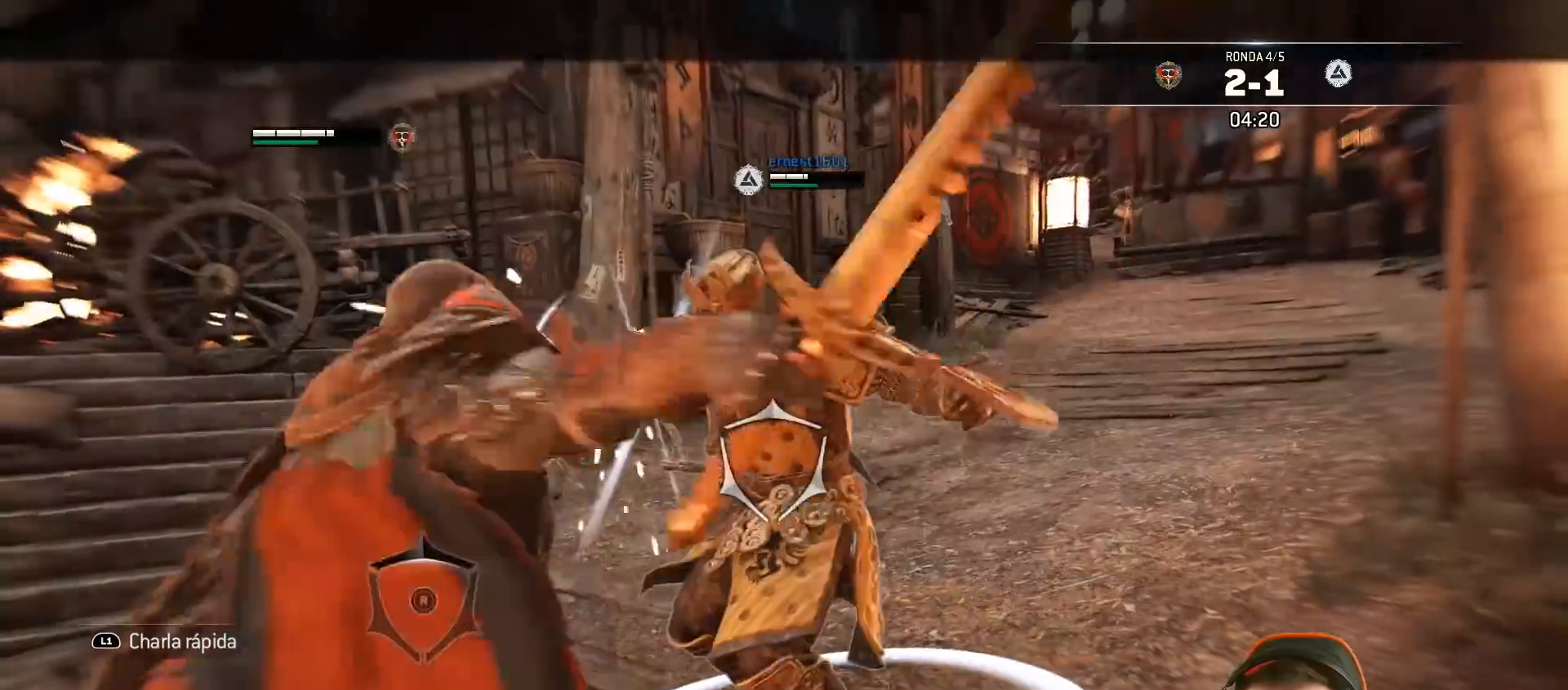
{"buttons": ["L2"], "left_stick": "up", "right_stick": "center", "events": [[50, "SQUARE", "up"], [317, "L3", "up"], [467, "right_stick", "center"]]}
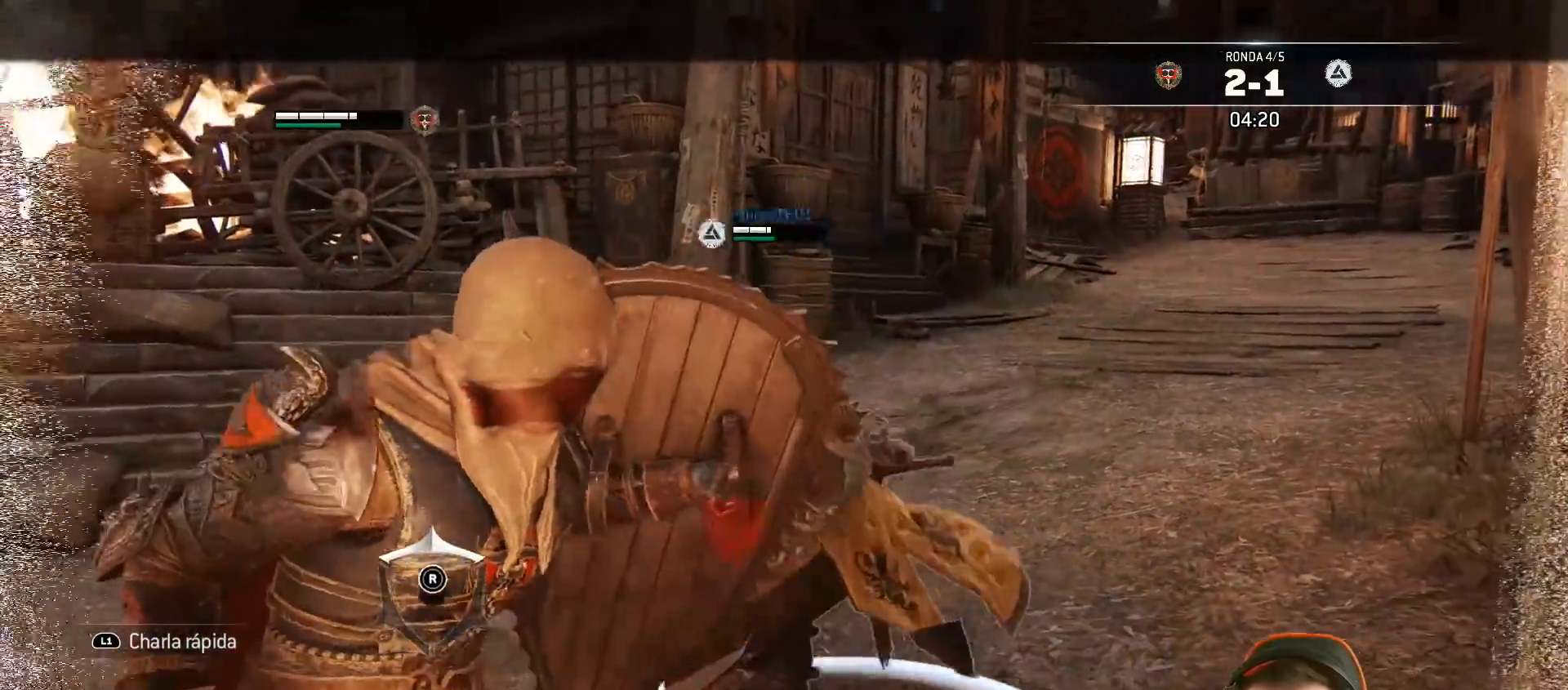
{"buttons": ["L2", "L3"], "left_stick": "up", "right_stick": "down-left", "events": [[50, "right_stick", "down-left"], [100, "SQUARE", "down"], [117, "L3", "down"], [167, "SQUARE", "up"], [217, "SQUARE", "down"], [250, "SQUARE", "up"]]}
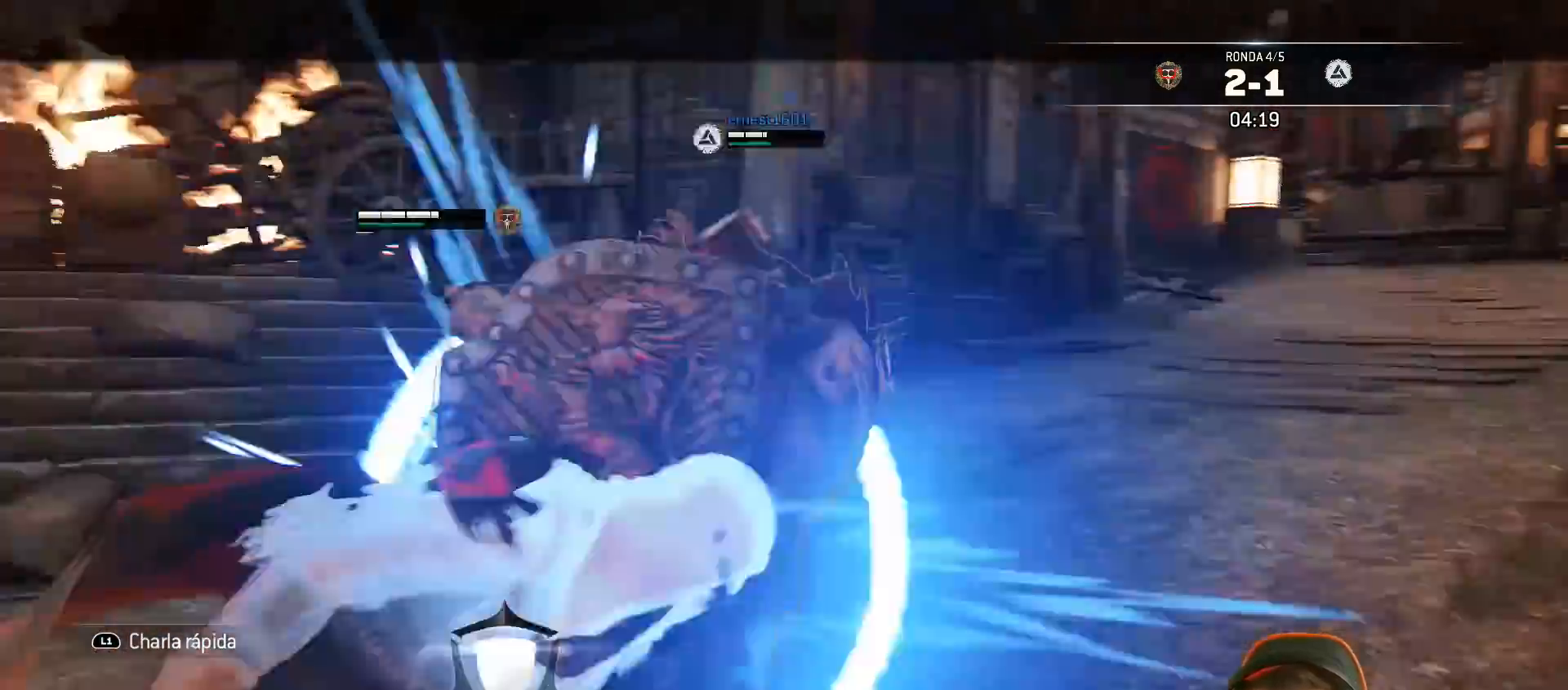
{"buttons": ["L2"], "left_stick": "up-right", "right_stick": "down-left", "events": [[67, "L3", "up"], [67, "left_stick", "up-right"]]}
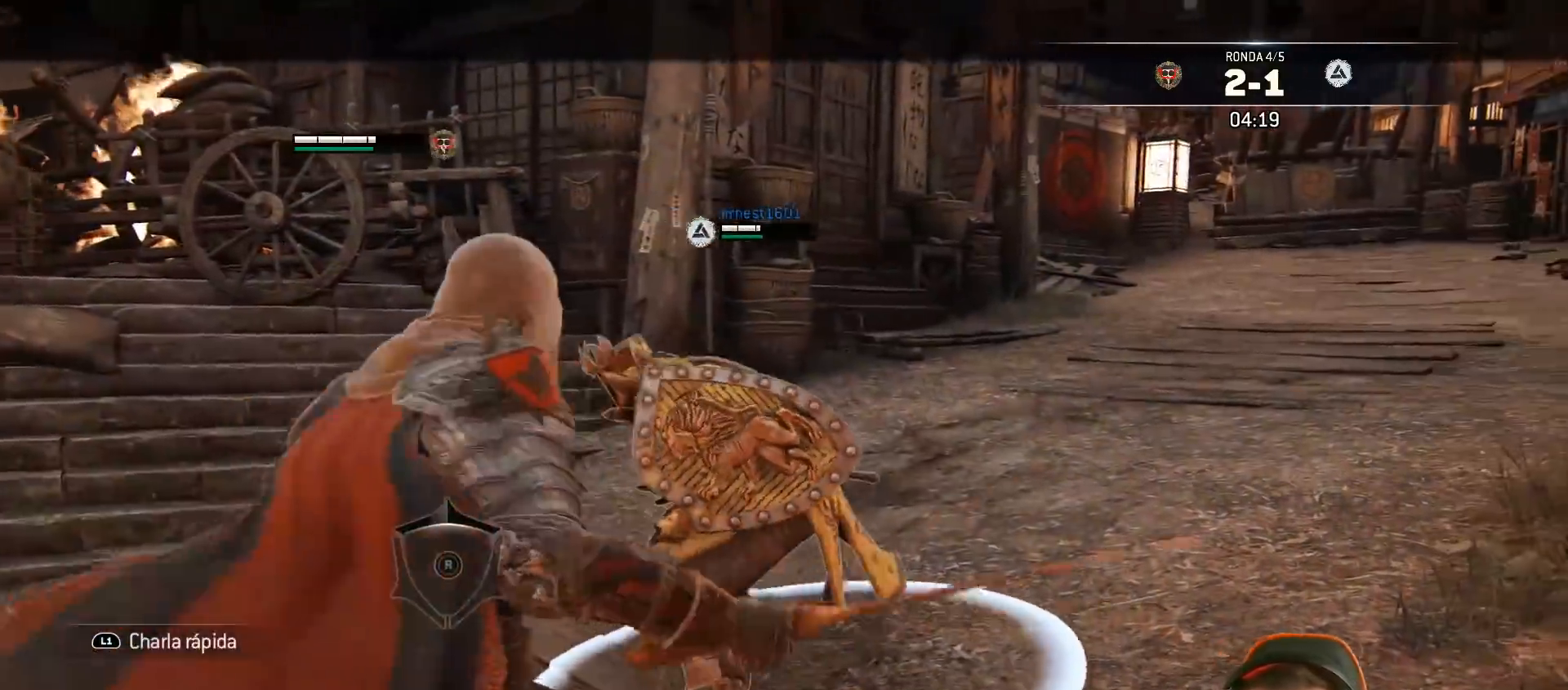
{"buttons": ["L2"], "left_stick": "up", "right_stick": "center", "events": [[17, "CROSS", "down"], [17, "right_stick", "center"], [33, "left_stick", "up"], [183, "right_stick", "down-left"], [233, "CROSS", "up"], [300, "right_stick", "left"], [467, "right_stick", "center"]]}
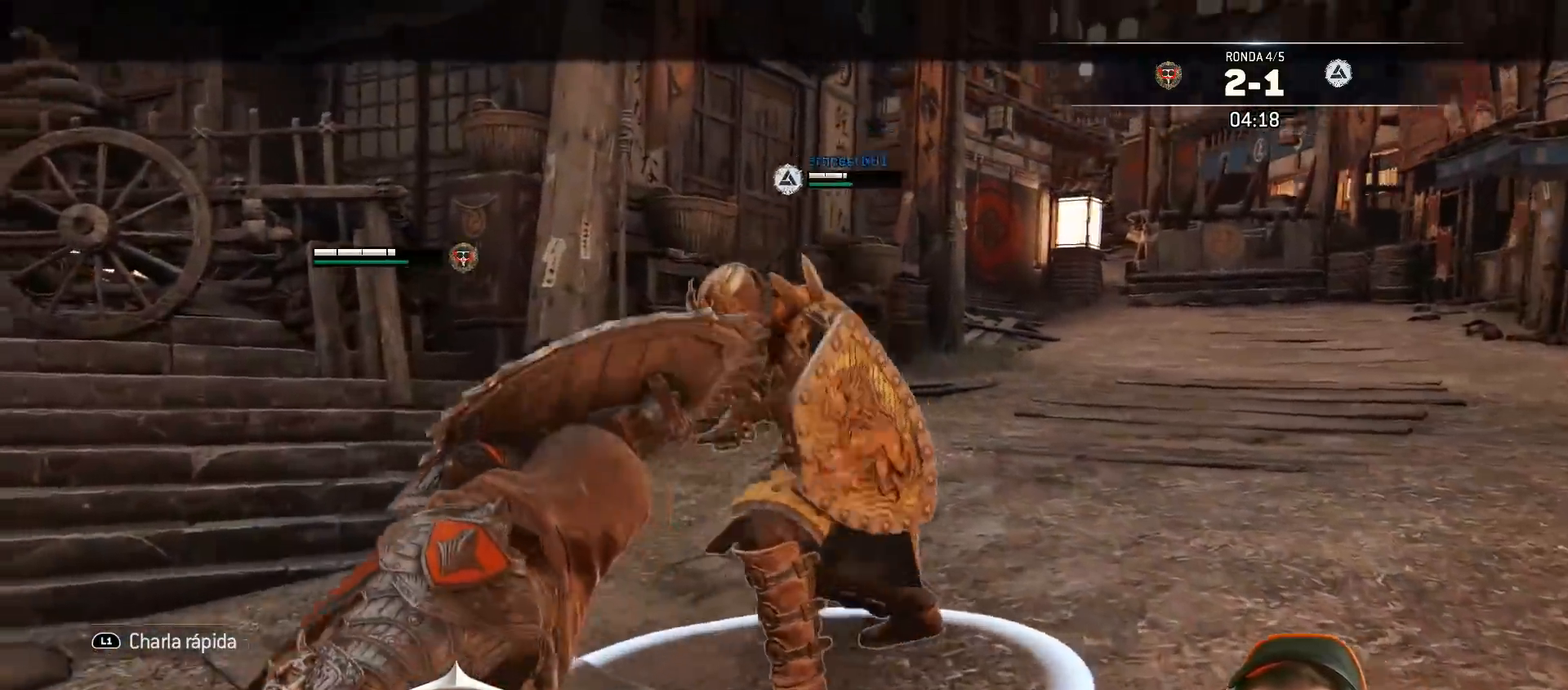
{"buttons": ["L2", "L3"], "left_stick": "up-left", "right_stick": "center", "events": [[133, "SQUARE", "down"], [183, "SQUARE", "up"], [483, "L3", "down"], [483, "left_stick", "up-left"]]}
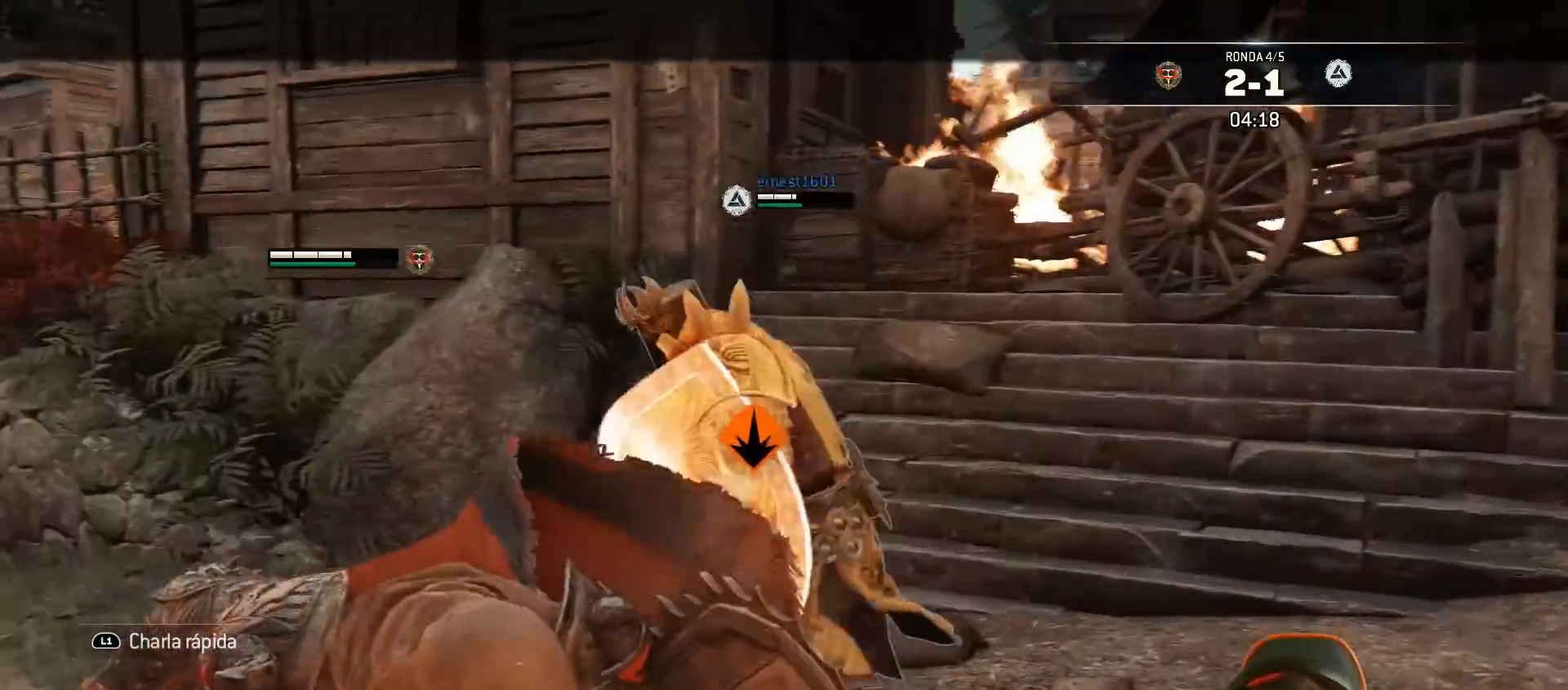
{"buttons": ["L2", "L3"], "left_stick": "up-left", "right_stick": "right", "events": [[67, "R3", "down"], [67, "right_stick", "right"], [83, "R2", "down"], [233, "R2", "up"], [467, "R3", "up"]]}
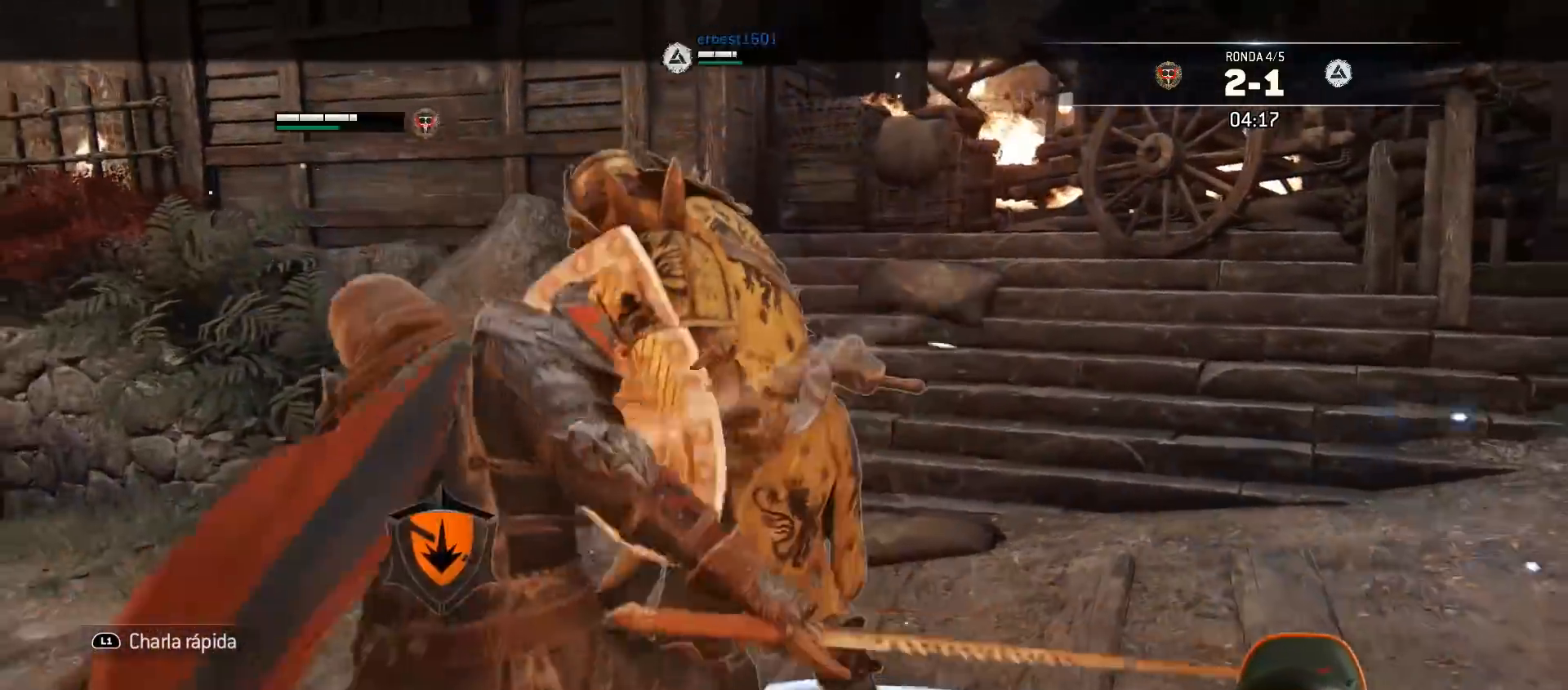
{"buttons": ["L2"], "left_stick": "right", "right_stick": "left", "events": [[17, "L3", "up"], [83, "left_stick", "right"], [83, "right_stick", "center"], [250, "right_stick", "left"]]}
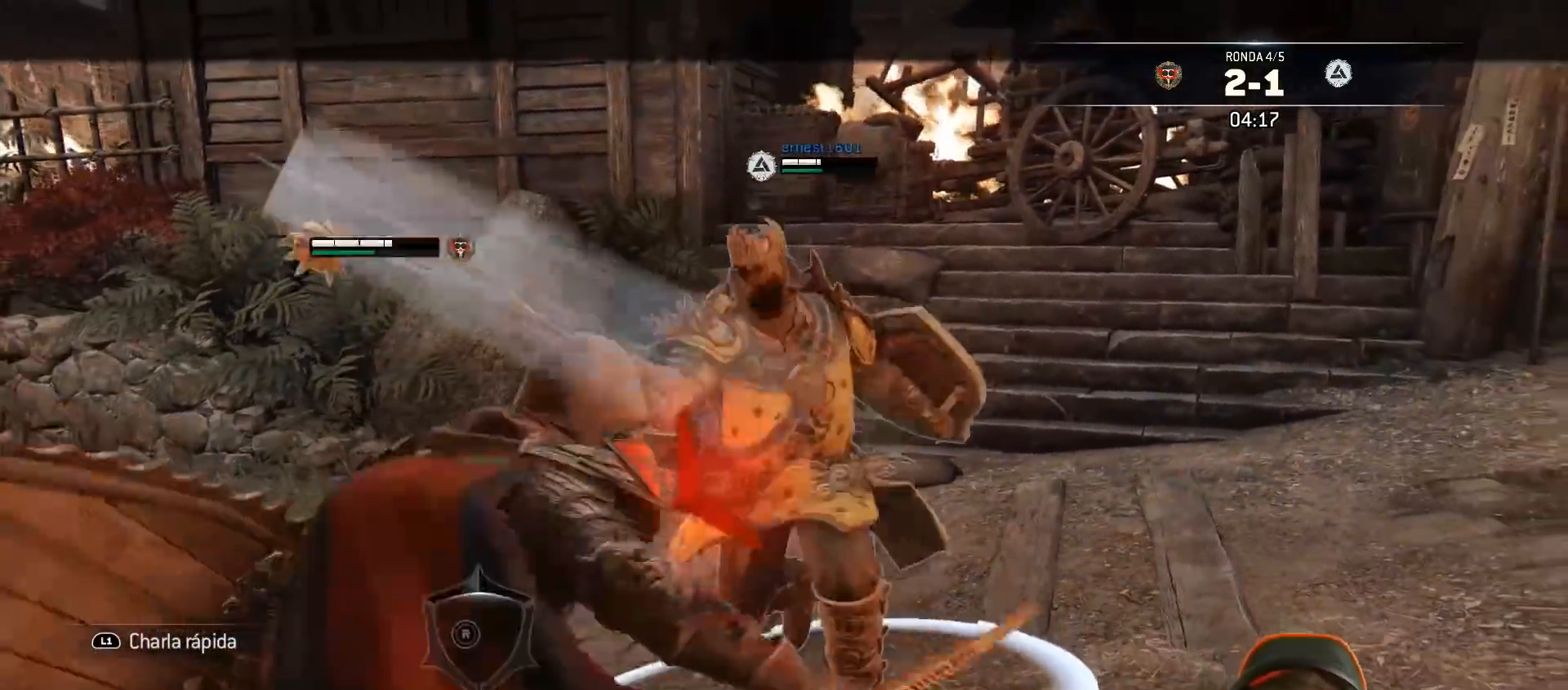
{"buttons": ["L2"], "left_stick": "up", "right_stick": "left", "events": [[283, "left_stick", "up-right"], [450, "left_stick", "up"]]}
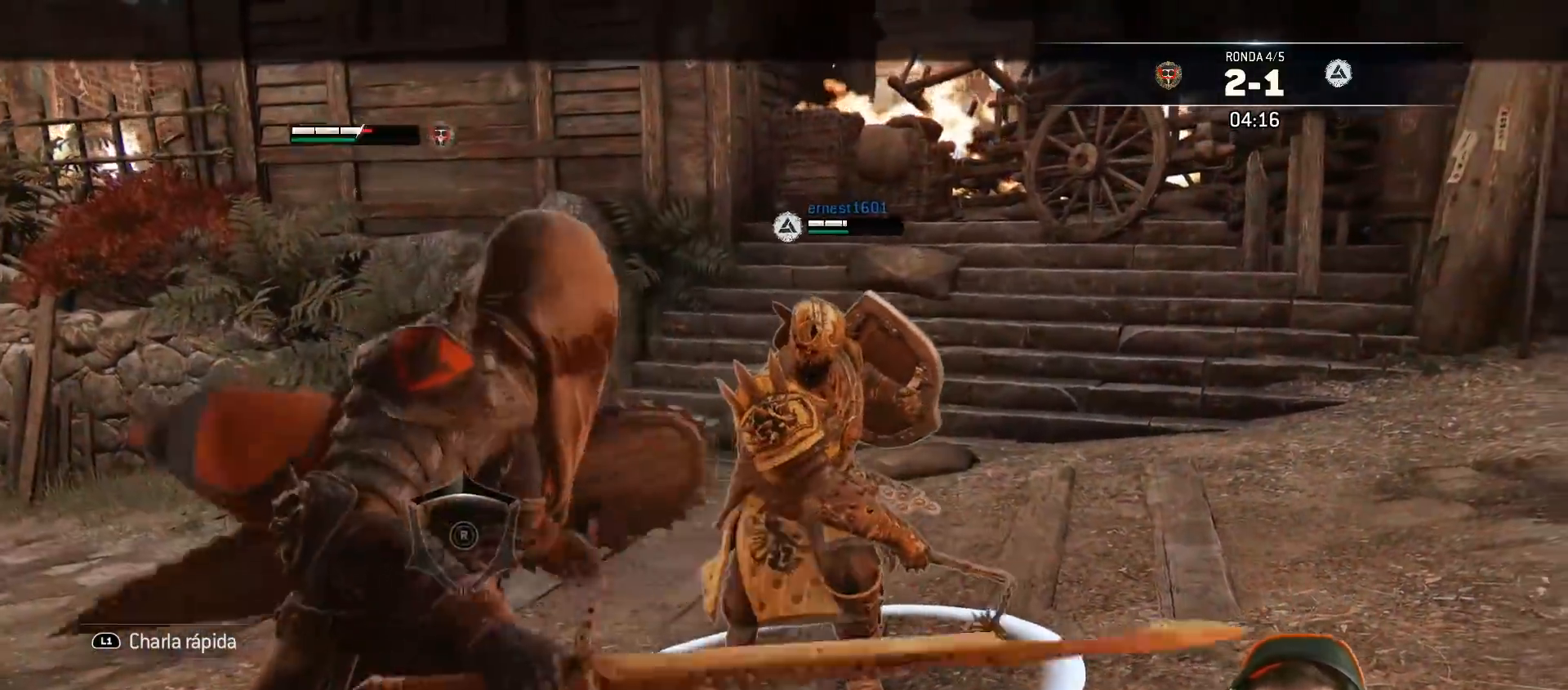
{"buttons": ["L2", "L3"], "left_stick": "up", "right_stick": "left", "events": [[50, "CROSS", "down"], [67, "L3", "down"], [100, "SQUARE", "down"], [100, "right_stick", "center"], [300, "SQUARE", "up"], [317, "CROSS", "up"], [317, "right_stick", "left"]]}
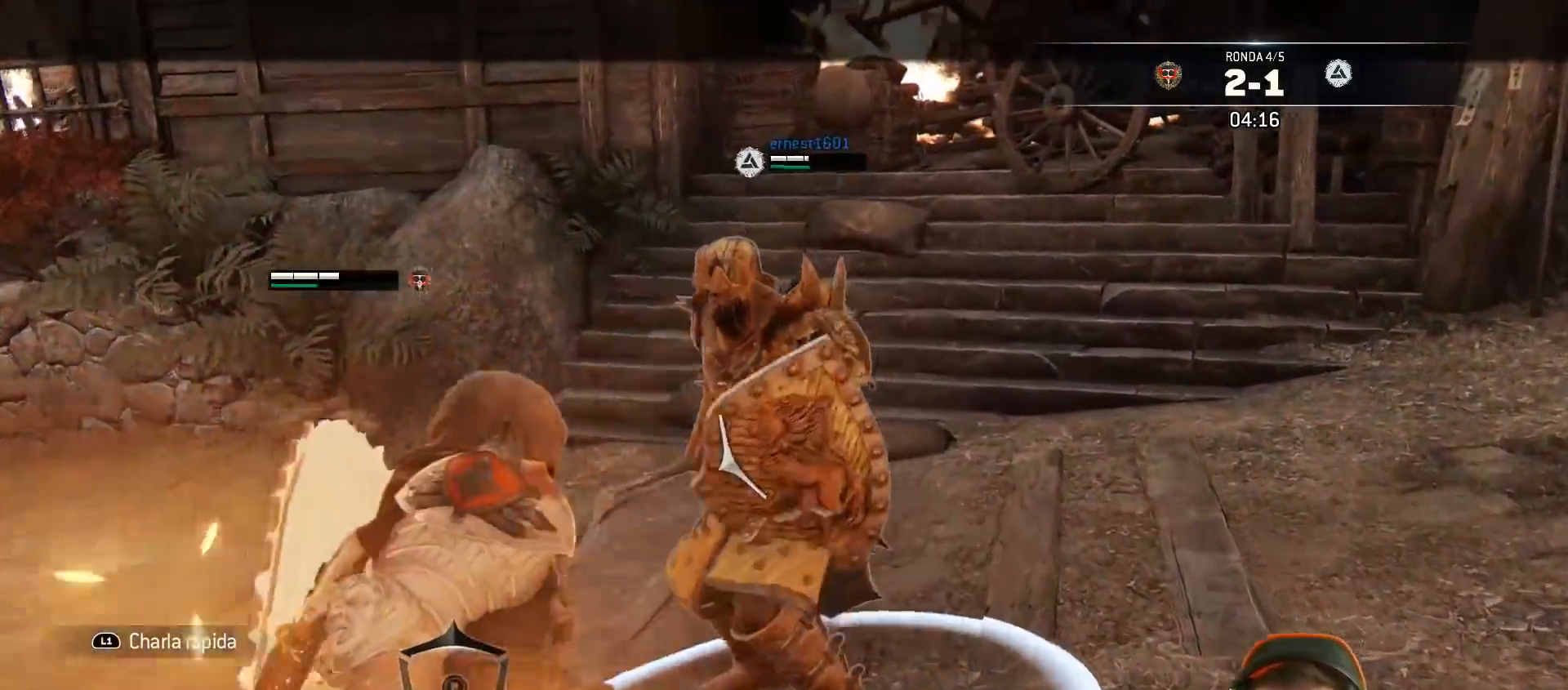
{"buttons": ["L2"], "left_stick": "up", "right_stick": "left", "events": [[17, "right_stick", "up"], [100, "R1", "down"], [100, "R3", "down"], [267, "right_stick", "up-left"], [283, "R1", "up"], [300, "R3", "up"], [483, "L3", "up"], [483, "right_stick", "left"]]}
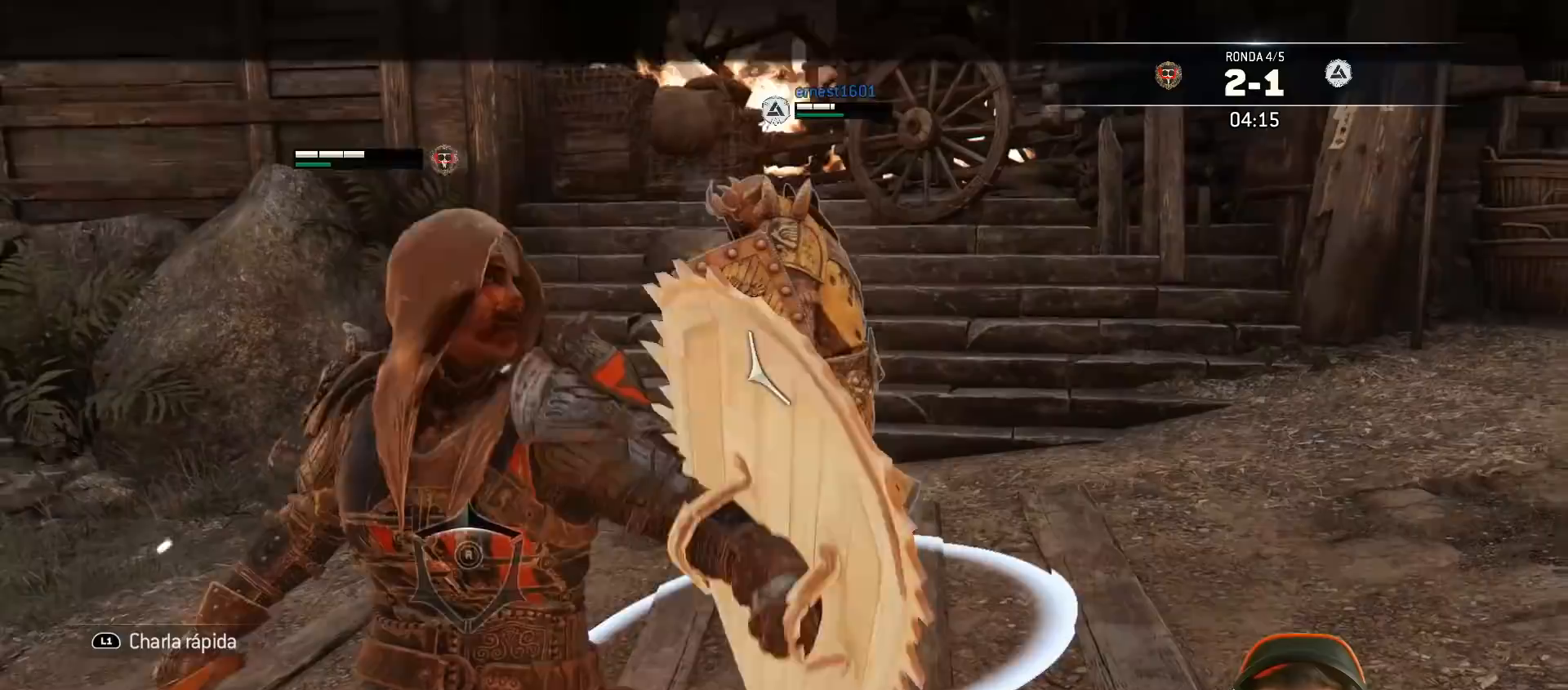
{"buttons": ["L2"], "left_stick": "up", "right_stick": "left", "events": [[417, "SQUARE", "down"], [417, "right_stick", "center"], [467, "SQUARE", "up"], [467, "right_stick", "left"]]}
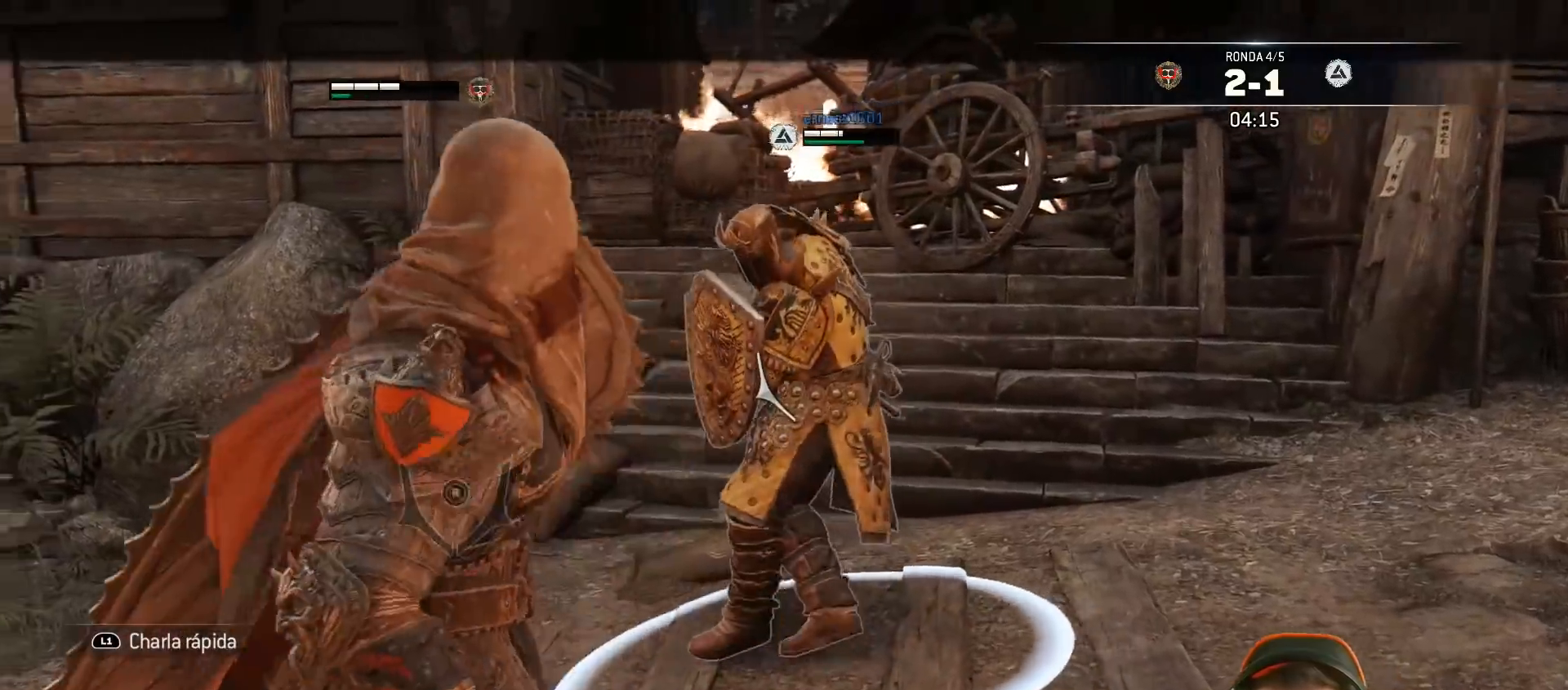
{"buttons": ["L2", "L3", "R3"], "left_stick": "up-left", "right_stick": "right", "events": [[33, "SQUARE", "down"], [33, "right_stick", "center"], [83, "SQUARE", "up"], [200, "L3", "down"], [200, "left_stick", "up-left"], [283, "R3", "down"], [283, "right_stick", "right"], [300, "R2", "down"], [483, "R2", "up"]]}
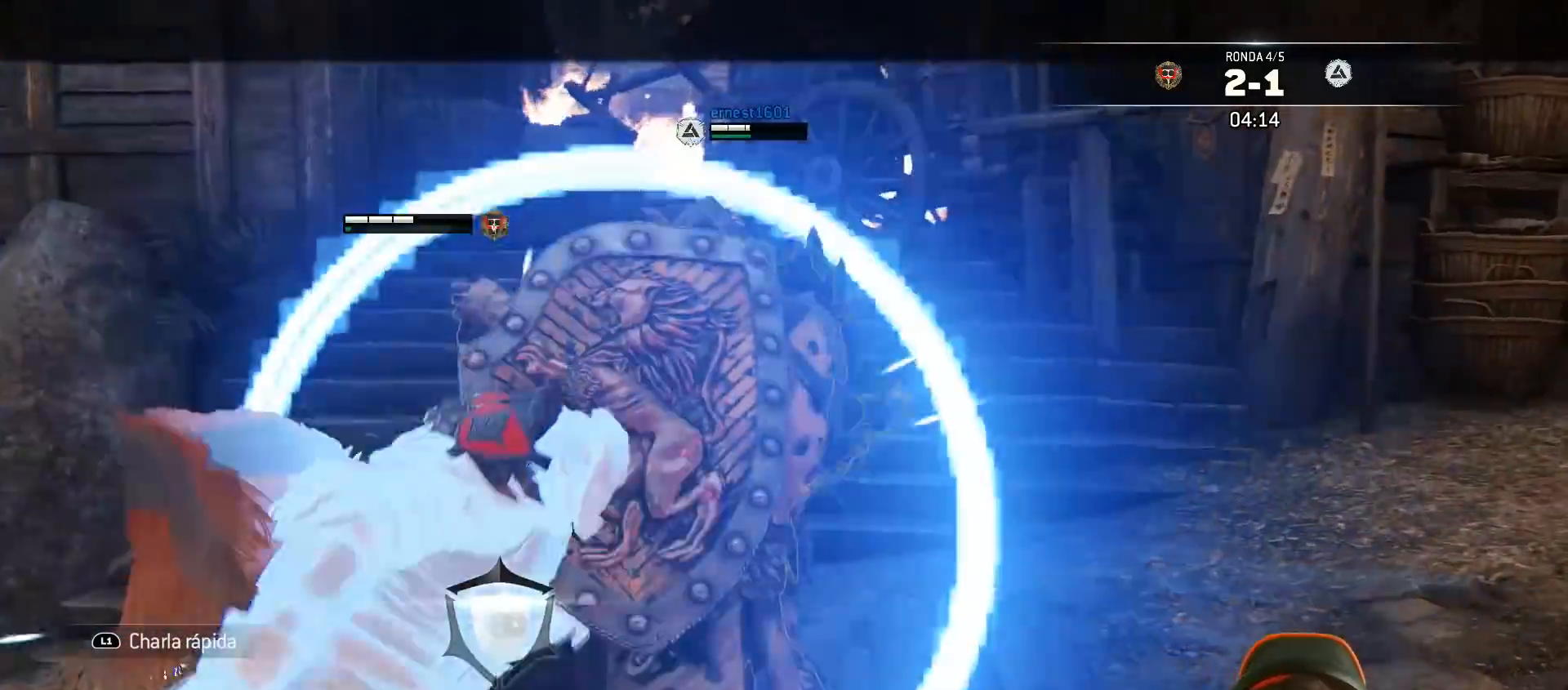
{"buttons": ["L2", "L3"], "left_stick": "down", "right_stick": "center", "events": [[17, "R3", "up"], [17, "right_stick", "up-right"], [133, "right_stick", "center"], [233, "L3", "up"], [317, "left_stick", "center"], [467, "left_stick", "down"], [483, "L3", "down"]]}
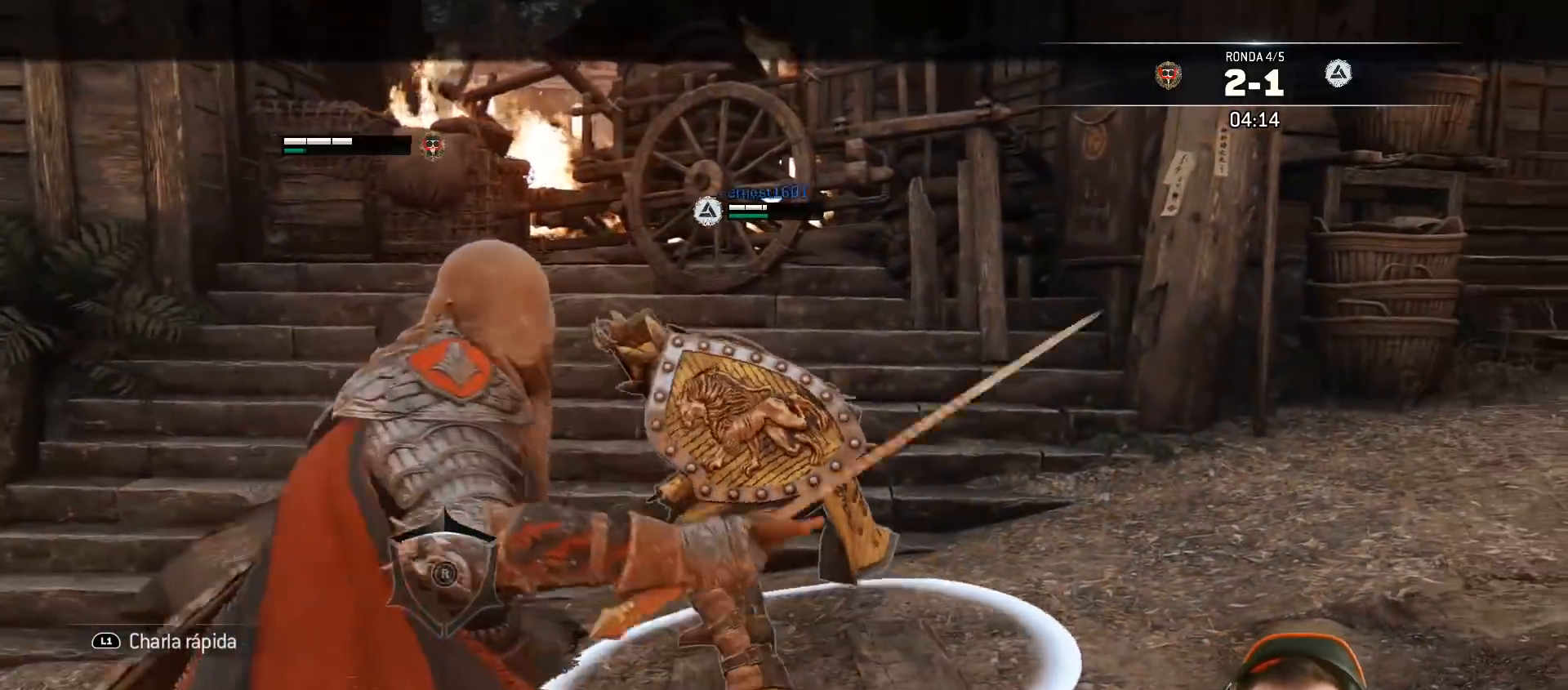
{"buttons": ["L2", "L3"], "left_stick": "down", "right_stick": "center", "events": [[83, "CROSS", "down"], [167, "CROSS", "up"]]}
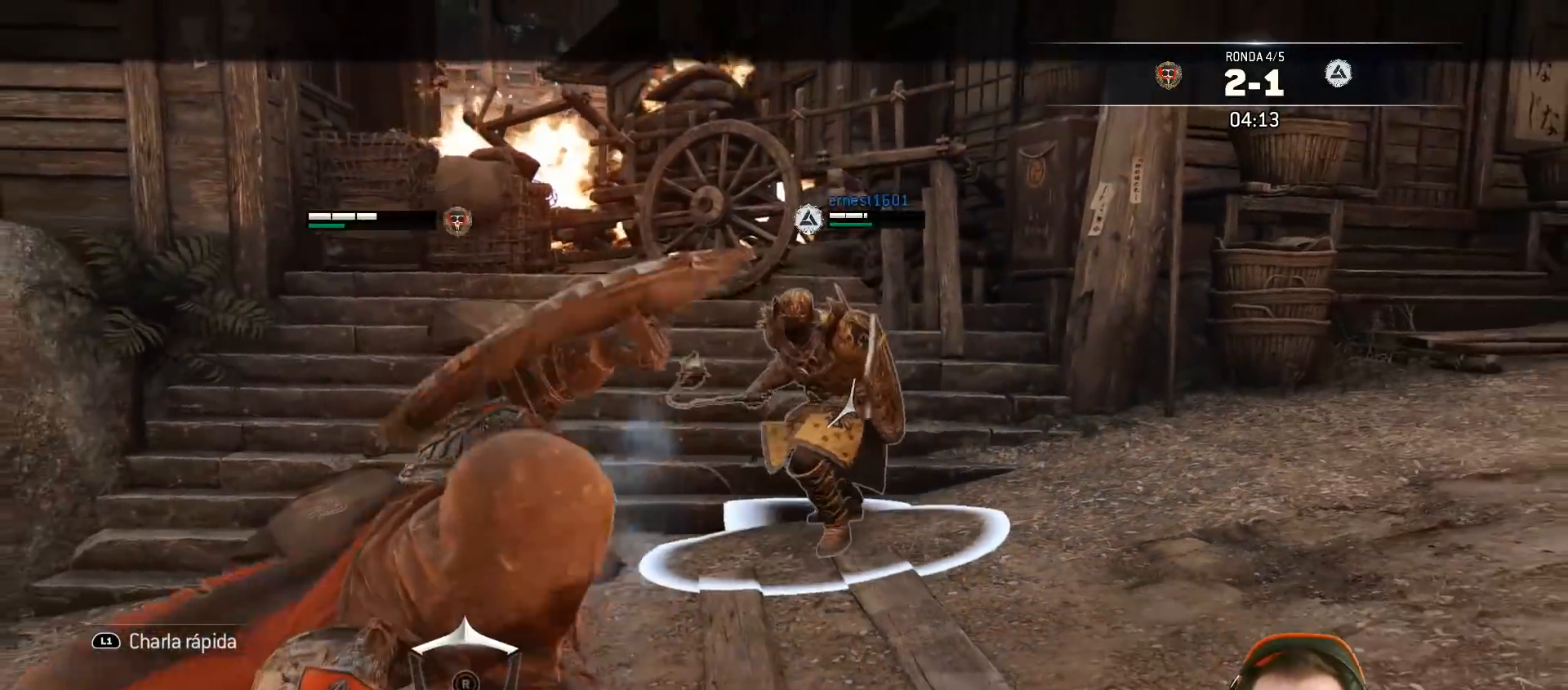
{"buttons": ["L2", "L3"], "left_stick": "down", "right_stick": "center", "events": [[17, "TOUCHPAD", "down"], [467, "TOUCHPAD", "up"]]}
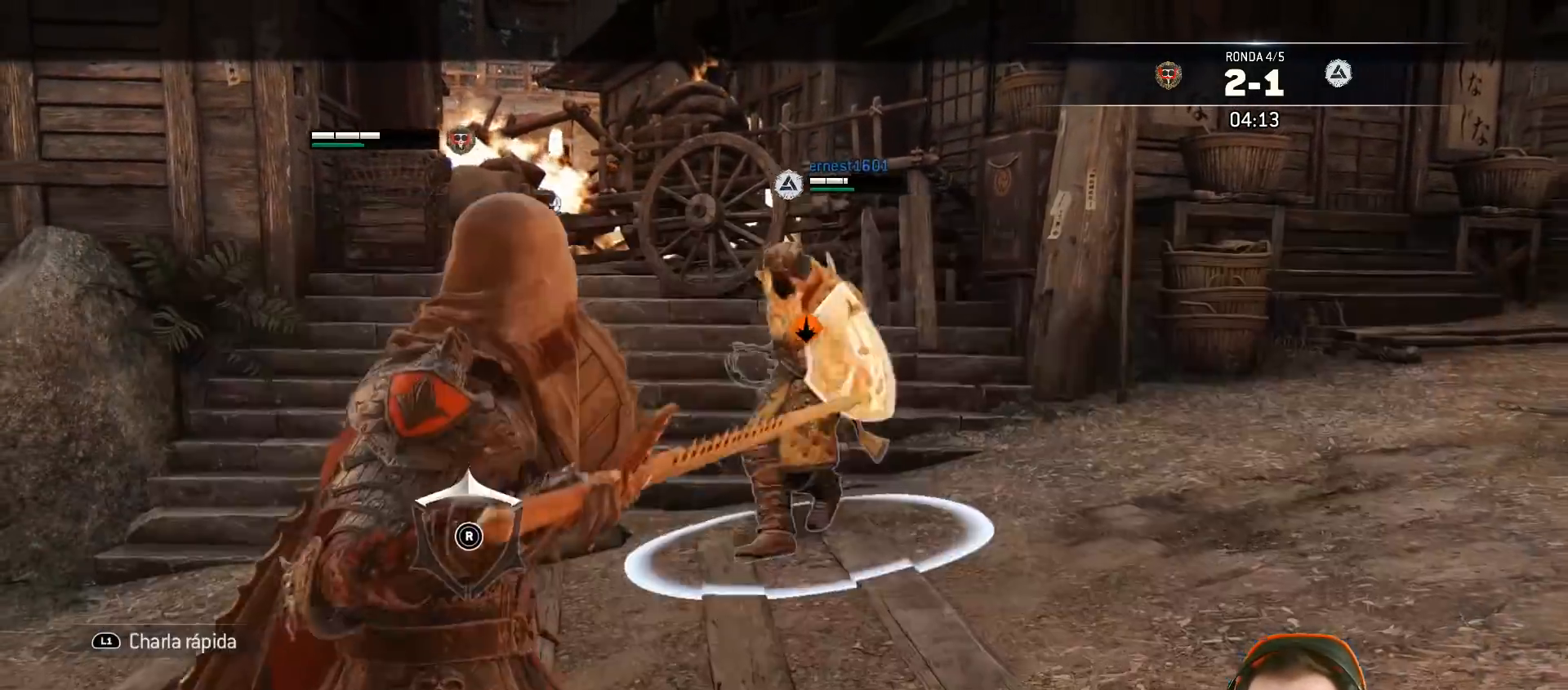
{"buttons": ["L2", "L3"], "left_stick": "left", "right_stick": "center", "events": [[100, "left_stick", "left"], [350, "CROSS", "down"], [467, "CROSS", "up"]]}
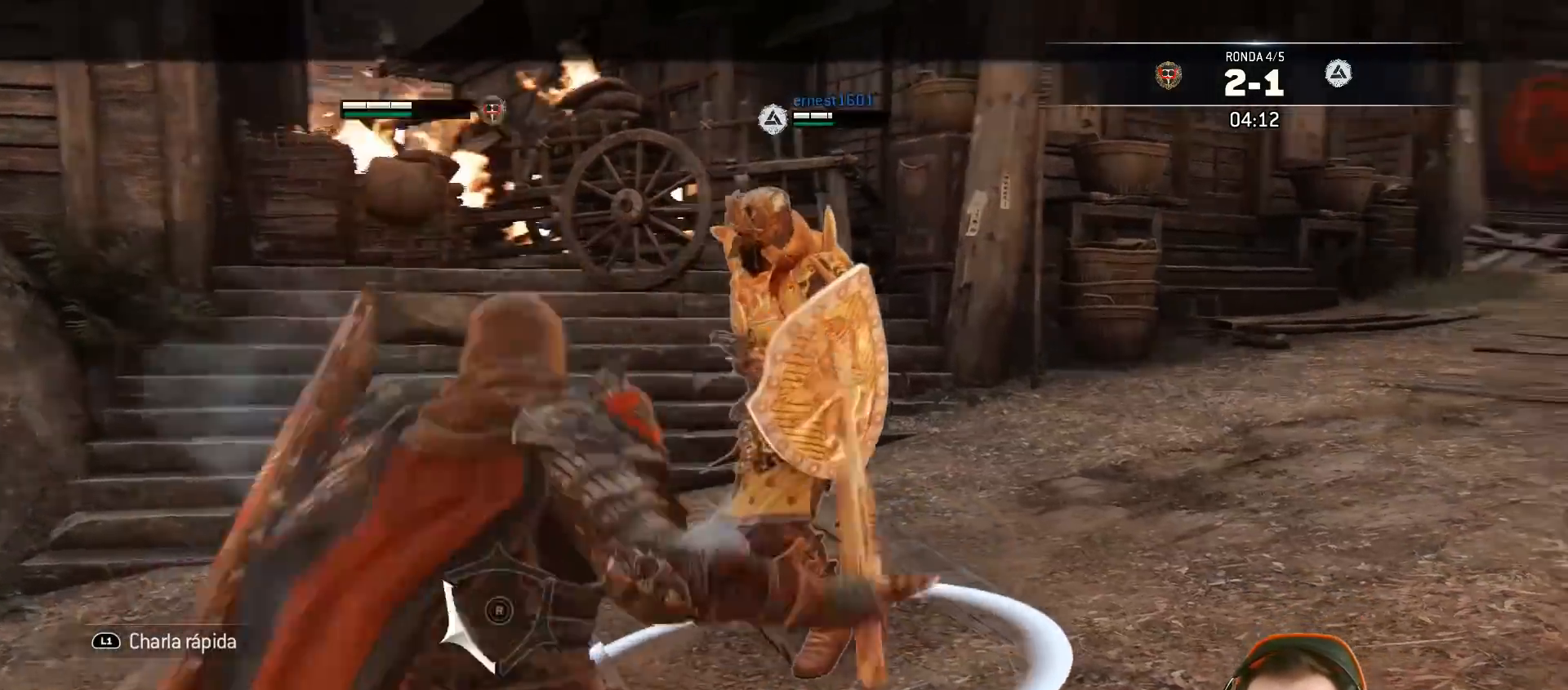
{"buttons": ["SQUARE", "L2"], "left_stick": "right", "right_stick": "center", "events": [[133, "L3", "up"], [300, "left_stick", "up"], [350, "SQUARE", "down"], [400, "left_stick", "right"], [417, "SQUARE", "up"], [483, "SQUARE", "down"]]}
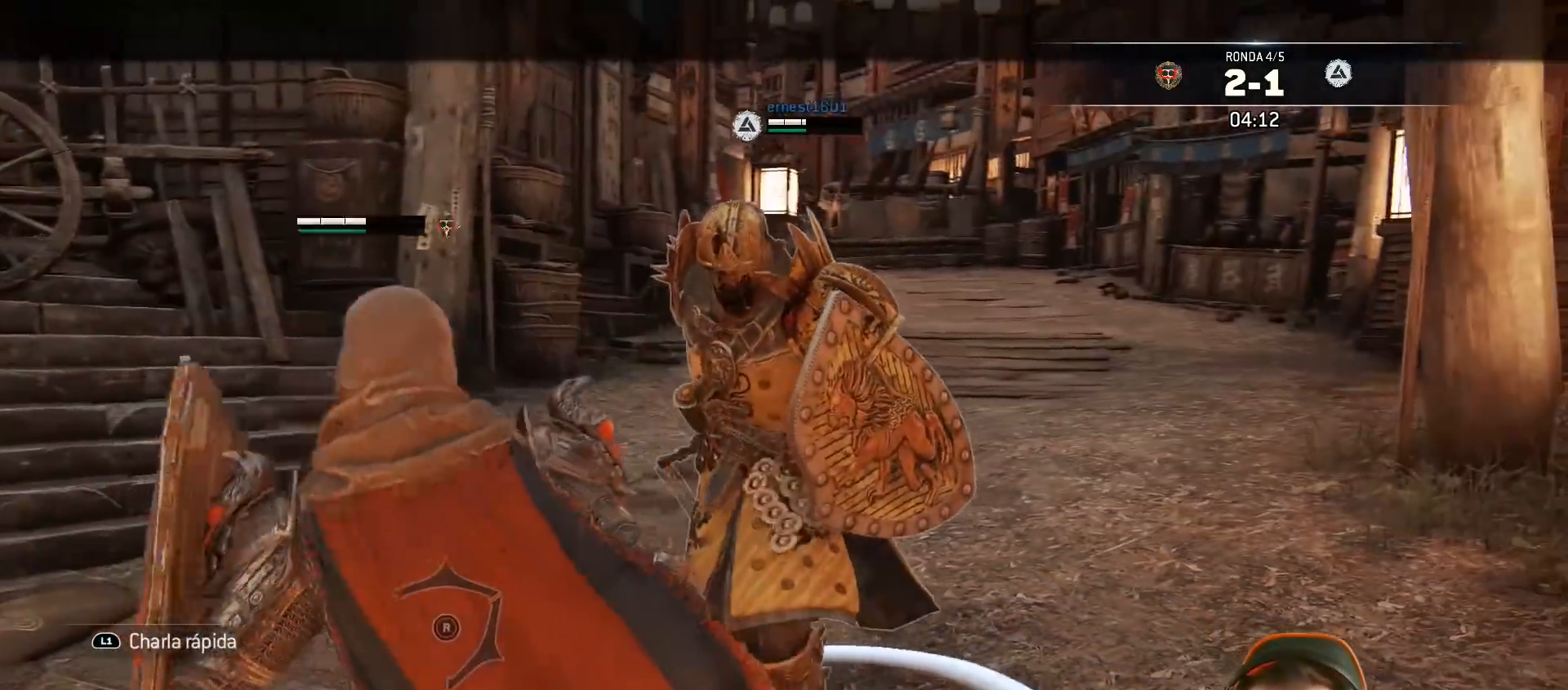
{"buttons": ["L2", "R2", "L3", "R3"], "left_stick": "left", "right_stick": "right", "events": [[50, "SQUARE", "up"], [267, "left_stick", "up"], [300, "L3", "down"], [333, "left_stick", "left"], [350, "R2", "down"], [367, "R3", "down"], [367, "right_stick", "right"]]}
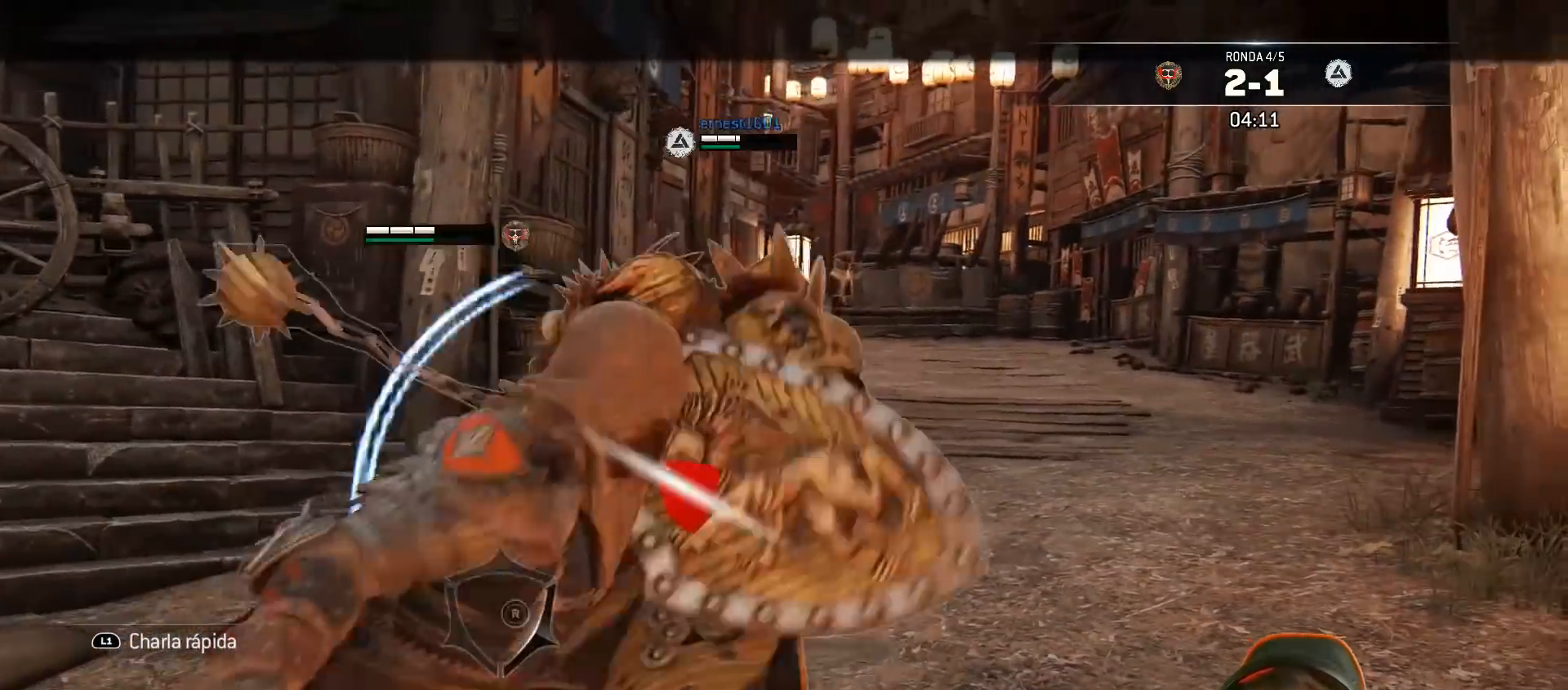
{"buttons": ["L2", "L3"], "left_stick": "left", "right_stick": "right", "events": [[67, "R2", "up"], [400, "R3", "up"]]}
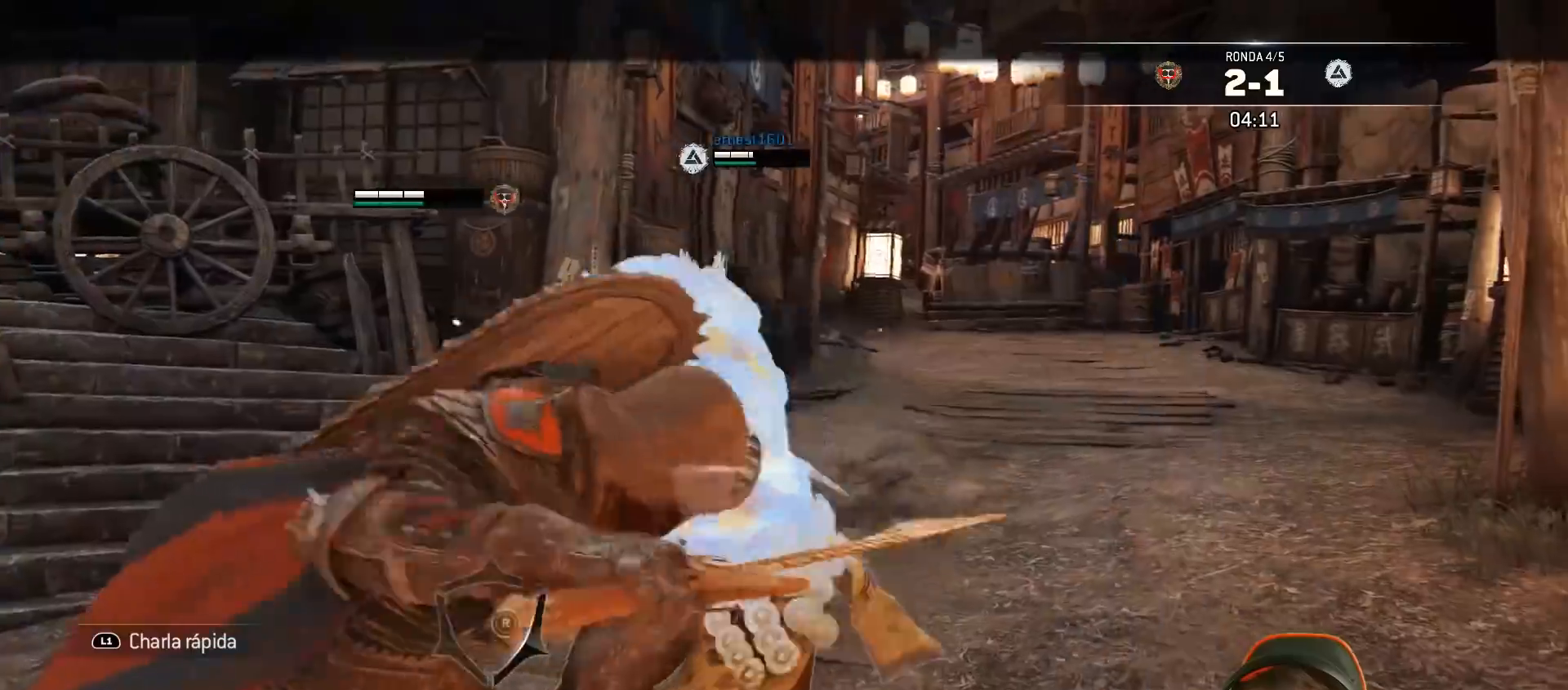
{"buttons": ["L2"], "left_stick": "left", "right_stick": "center", "events": [[83, "right_stick", "center"], [150, "L3", "up"]]}
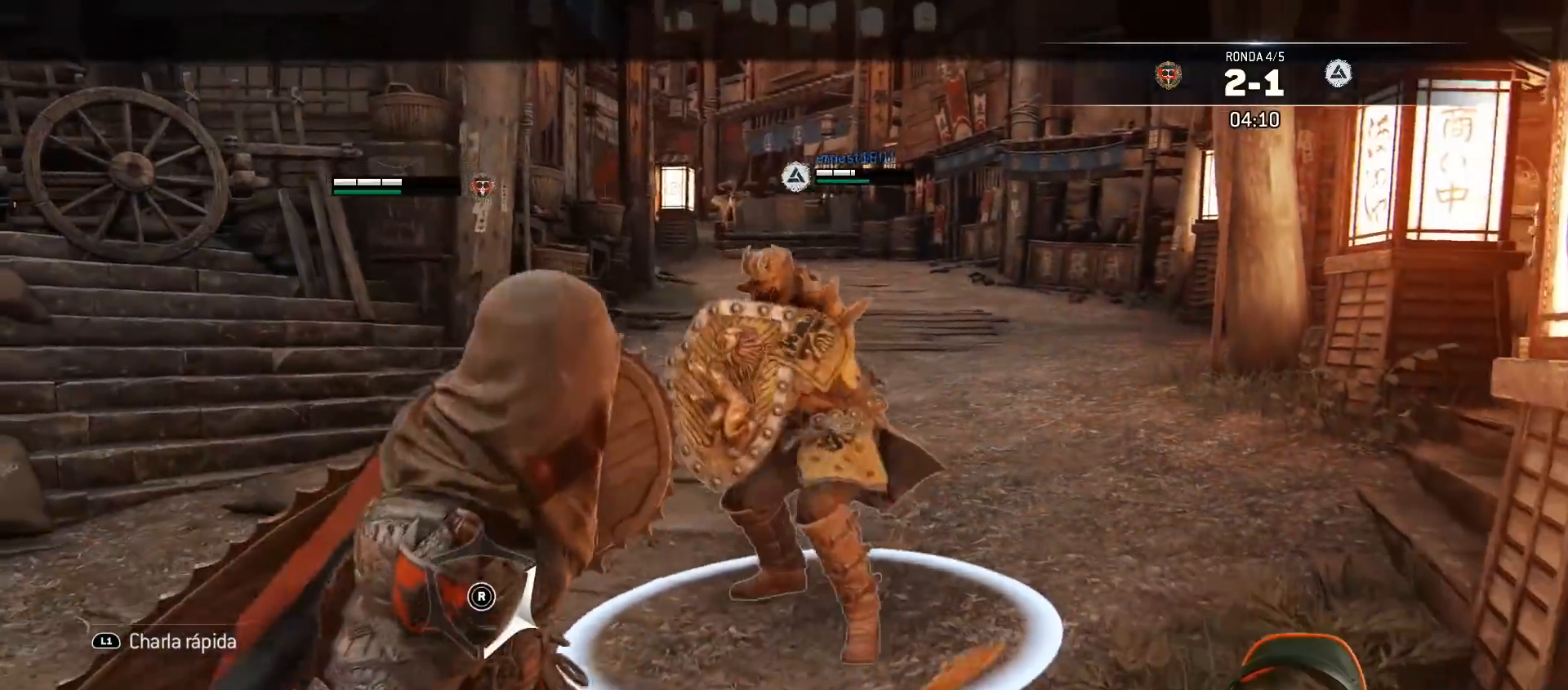
{"buttons": ["L2"], "left_stick": "left", "right_stick": "down-left", "events": [[33, "CROSS", "down"], [167, "CROSS", "up"], [333, "right_stick", "down-left"]]}
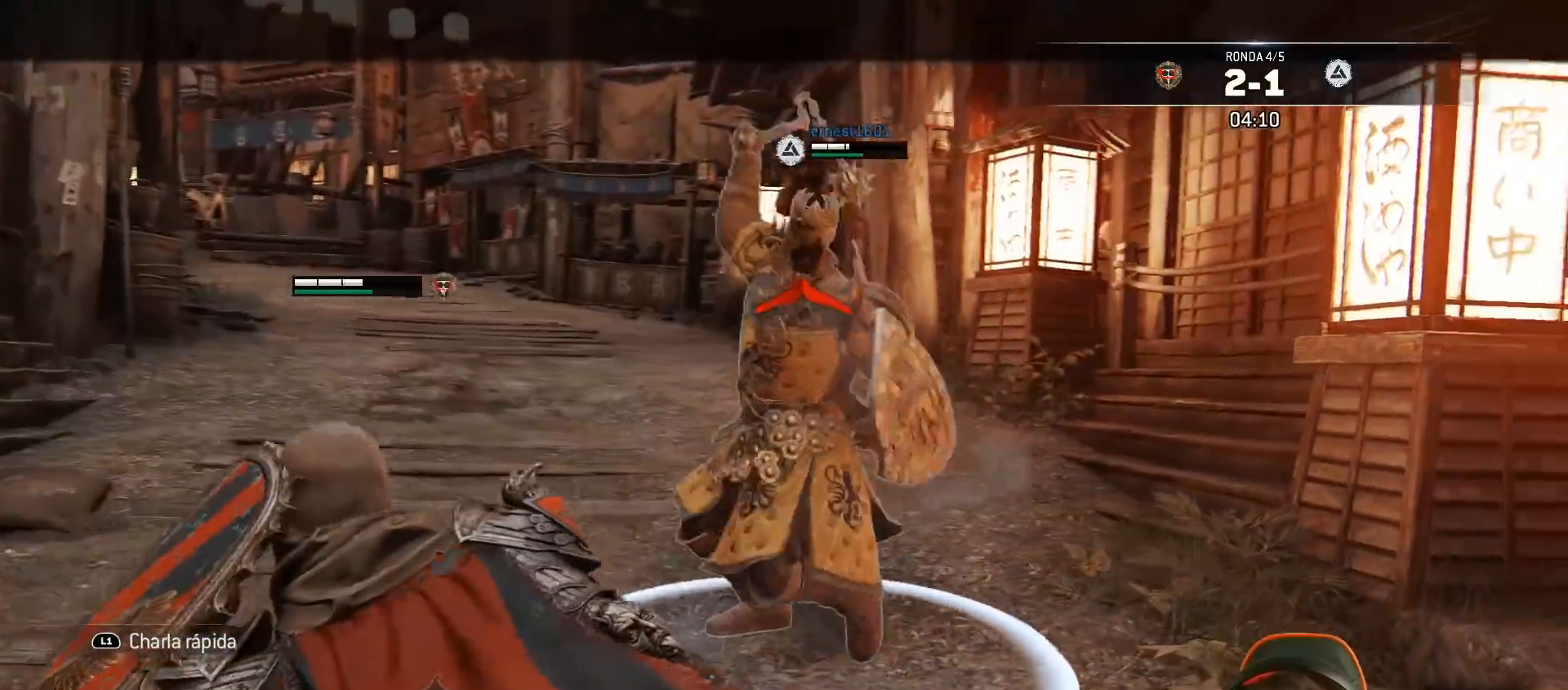
{"buttons": ["L2"], "left_stick": "left", "right_stick": "center", "events": [[117, "R1", "down"], [250, "R1", "up"], [300, "right_stick", "center"]]}
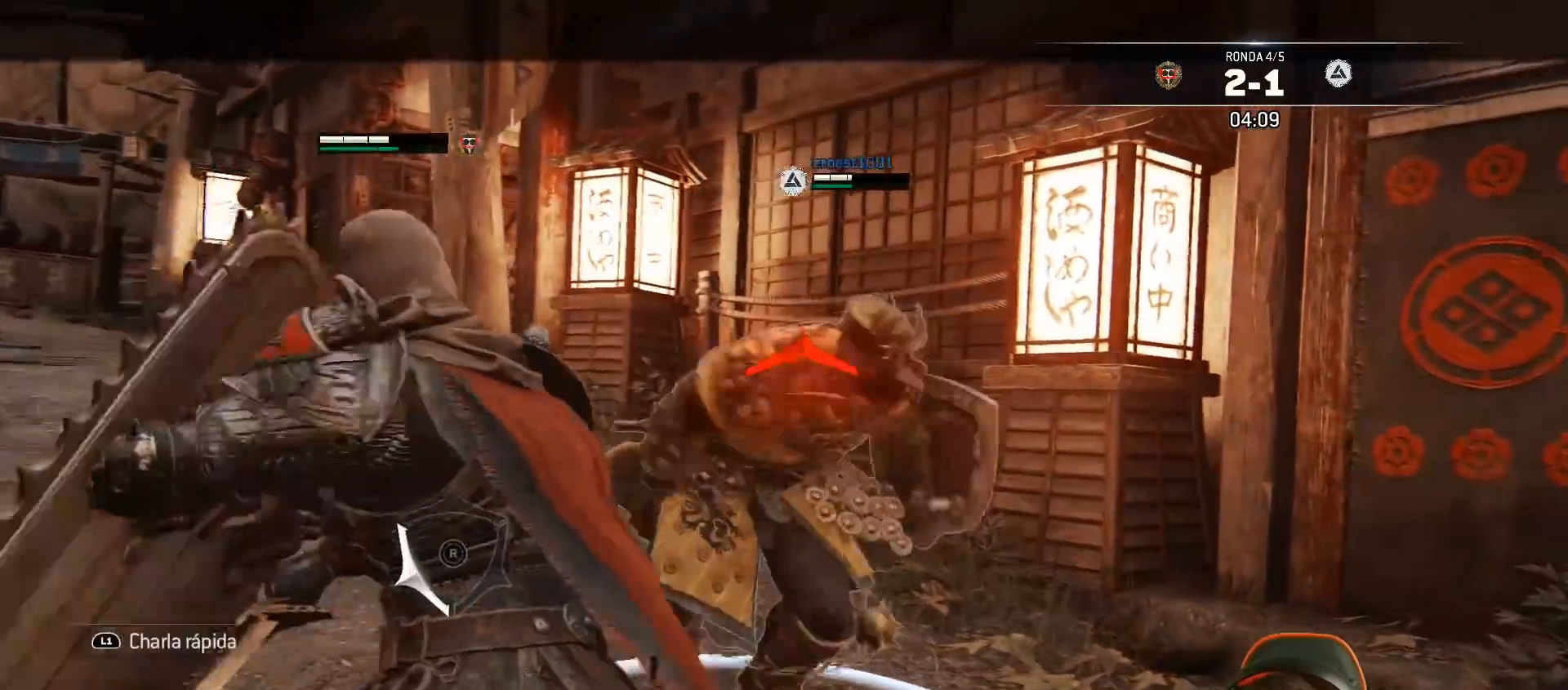
{"buttons": ["L2"], "left_stick": "left", "right_stick": "right", "events": [[200, "right_stick", "right"], [250, "R2", "down"], [417, "R2", "up"]]}